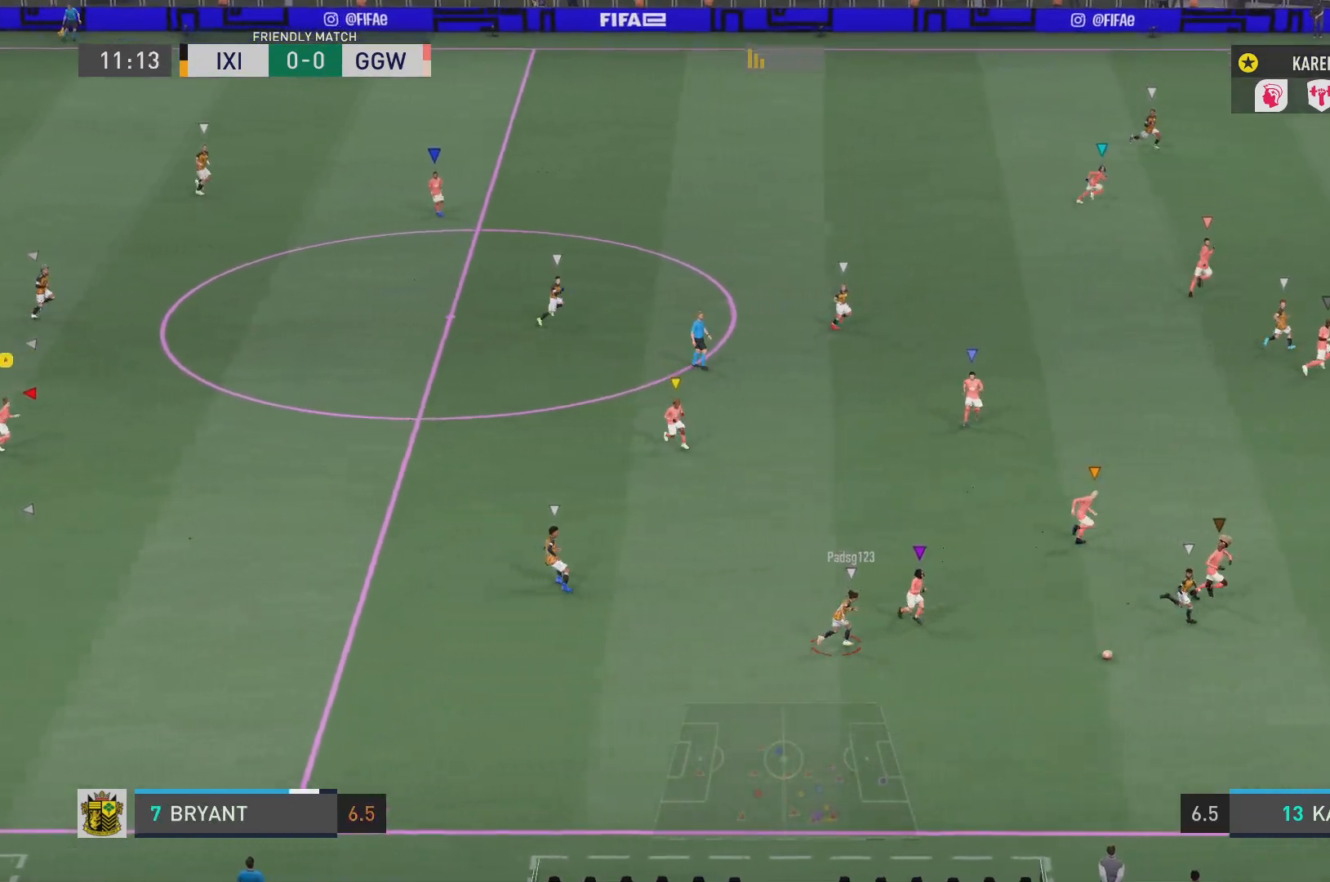
Gameplay with a controller (PlayStation layout); each line is a JSON object with the inputs held at the frame after it. "events" lists button and stick changes between this image and that frame as [ms after this image, input, new state], when the widget could be followed in between. Not read: L3 R3.
{"buttons": ["L1"], "left_stick": "center", "right_stick": "center", "events": []}
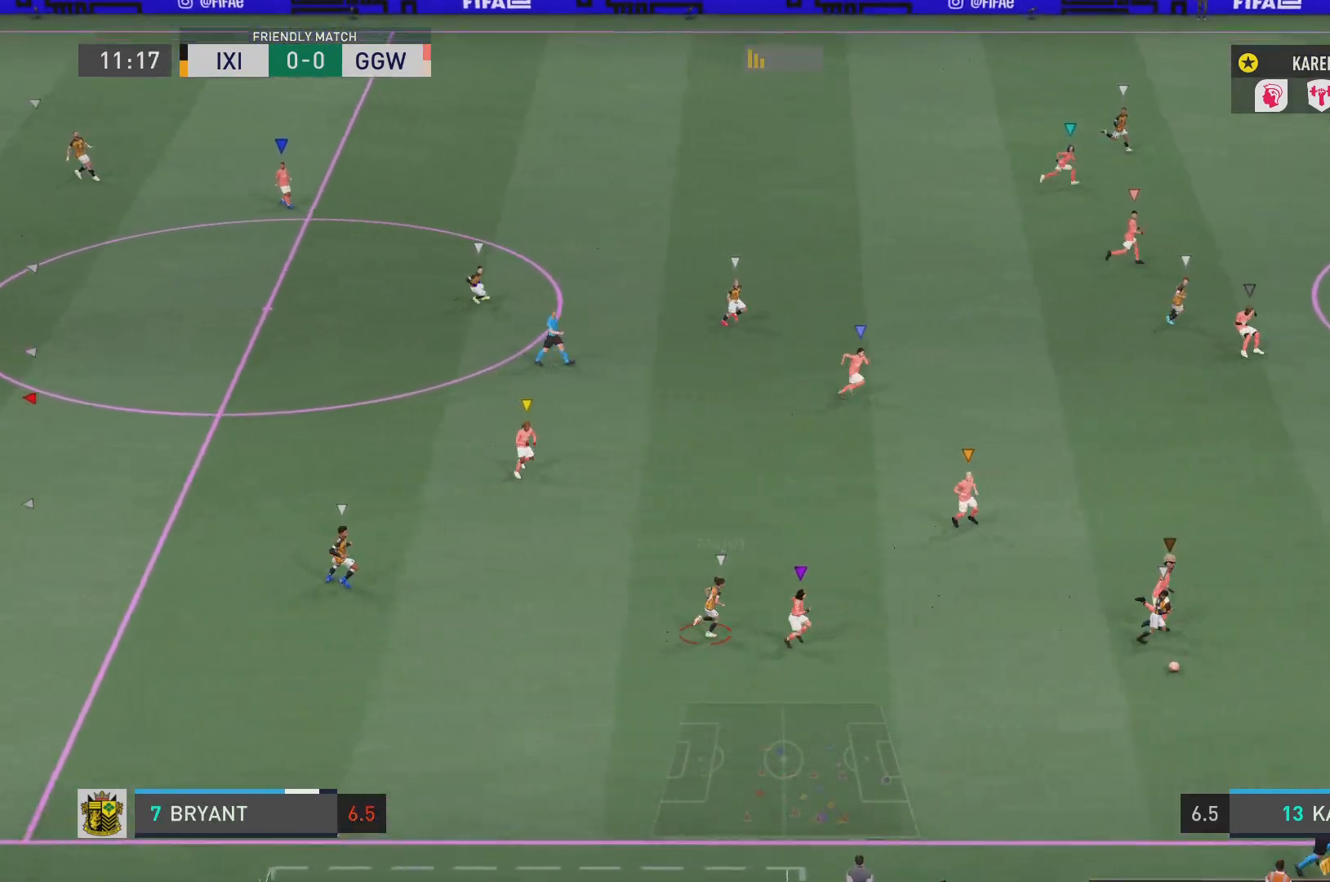
{"buttons": ["L1"], "left_stick": "center", "right_stick": "center", "events": []}
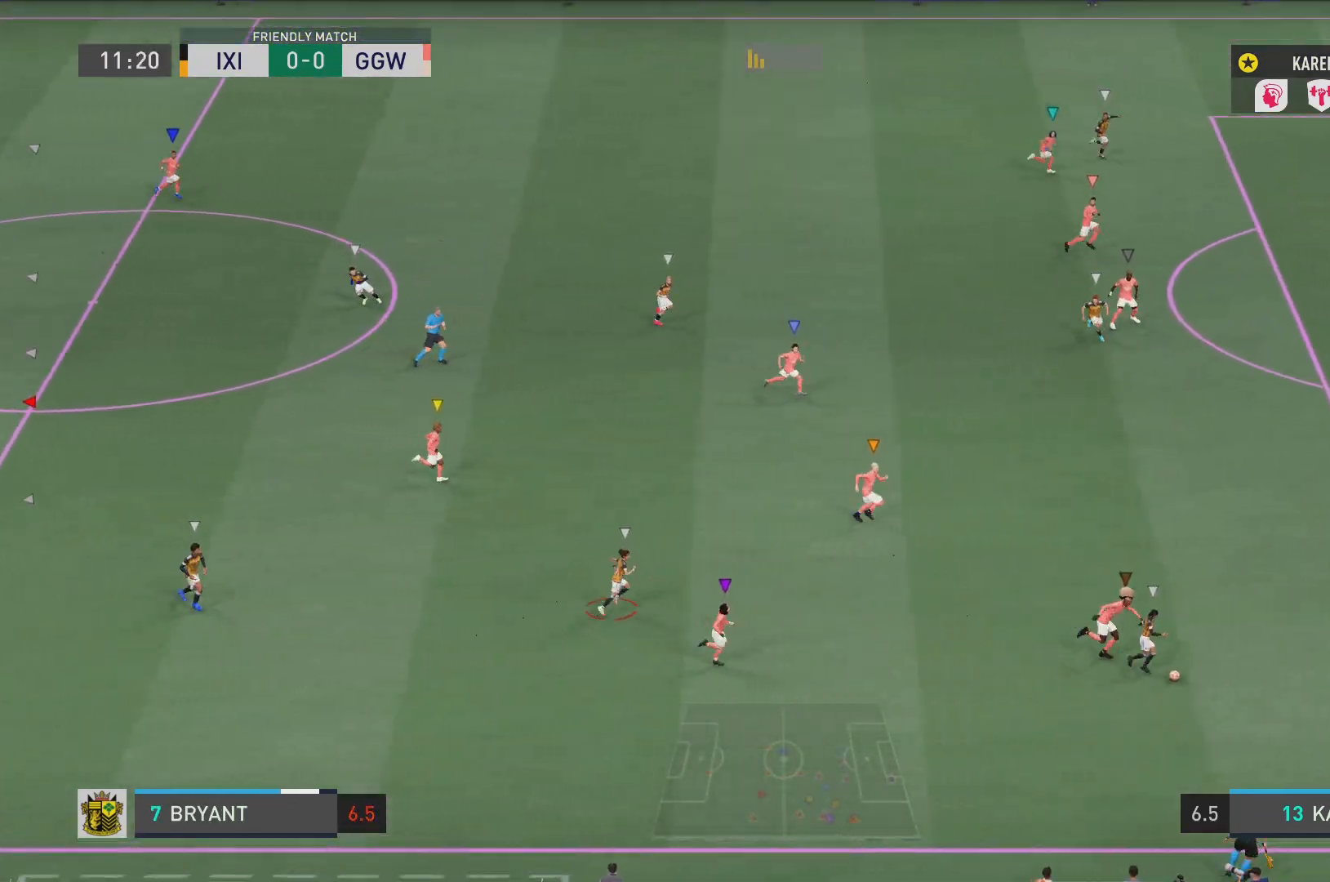
{"buttons": ["L1"], "left_stick": "center", "right_stick": "center", "events": []}
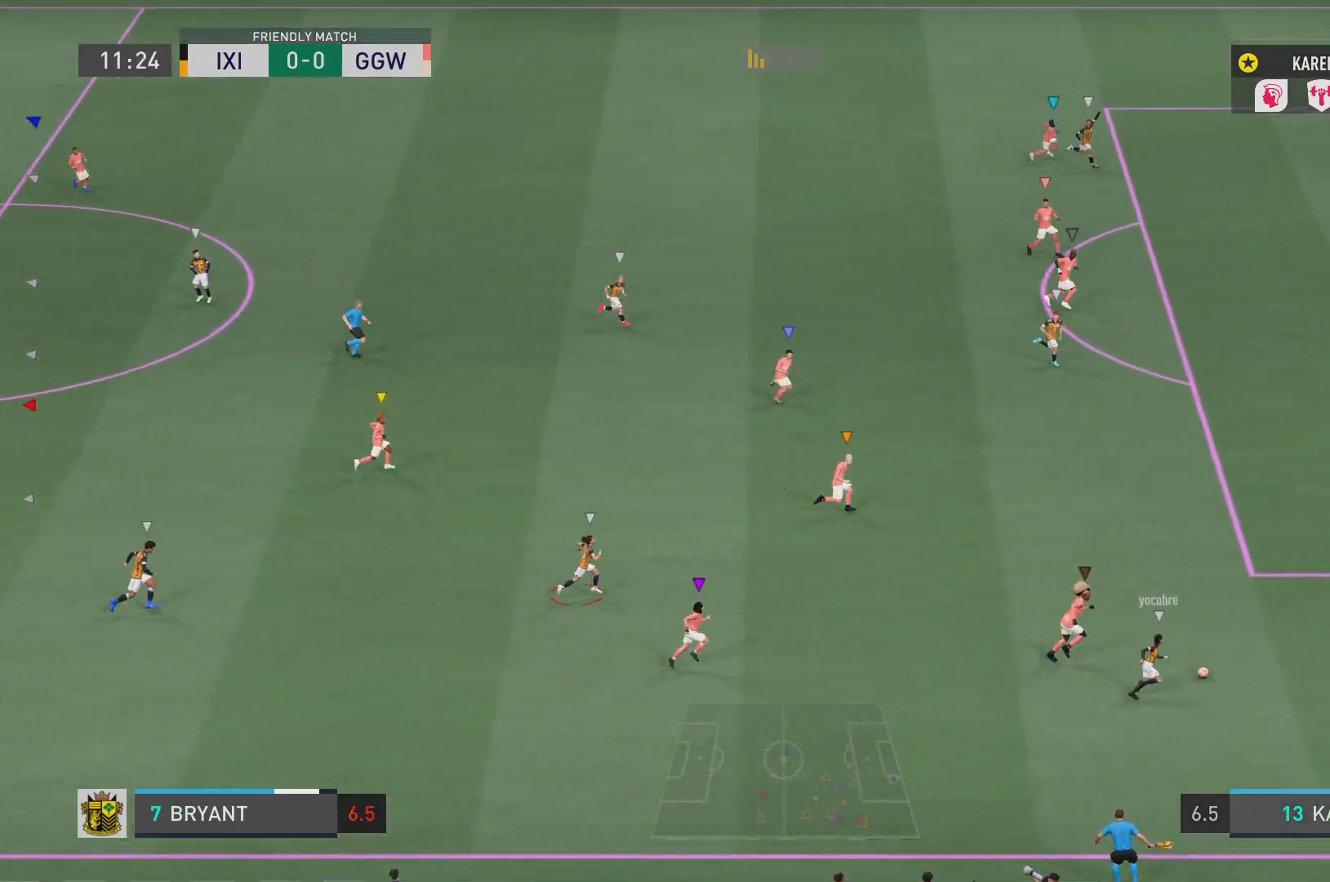
{"buttons": ["L1"], "left_stick": "center", "right_stick": "center", "events": []}
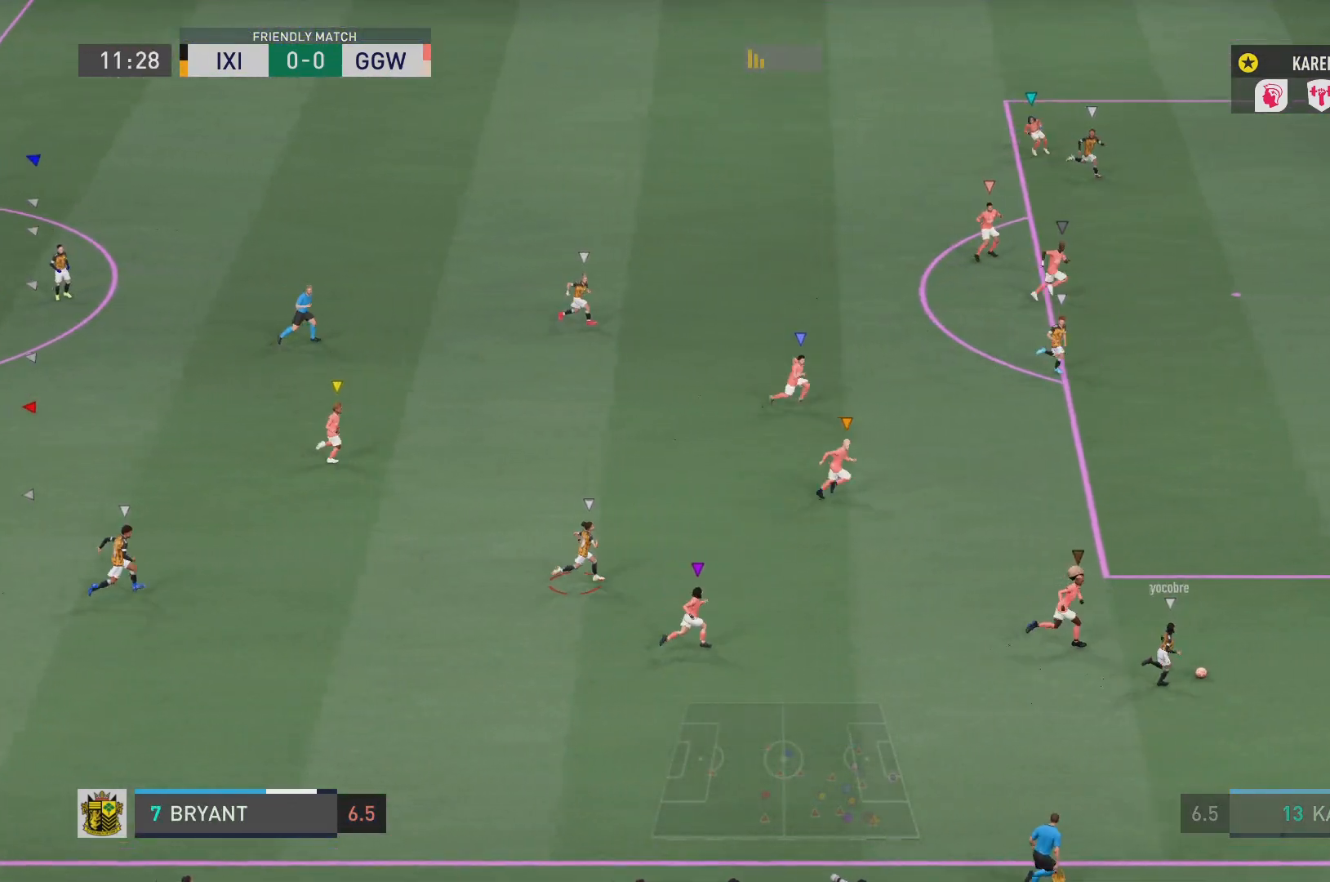
{"buttons": ["L1"], "left_stick": "center", "right_stick": "center", "events": []}
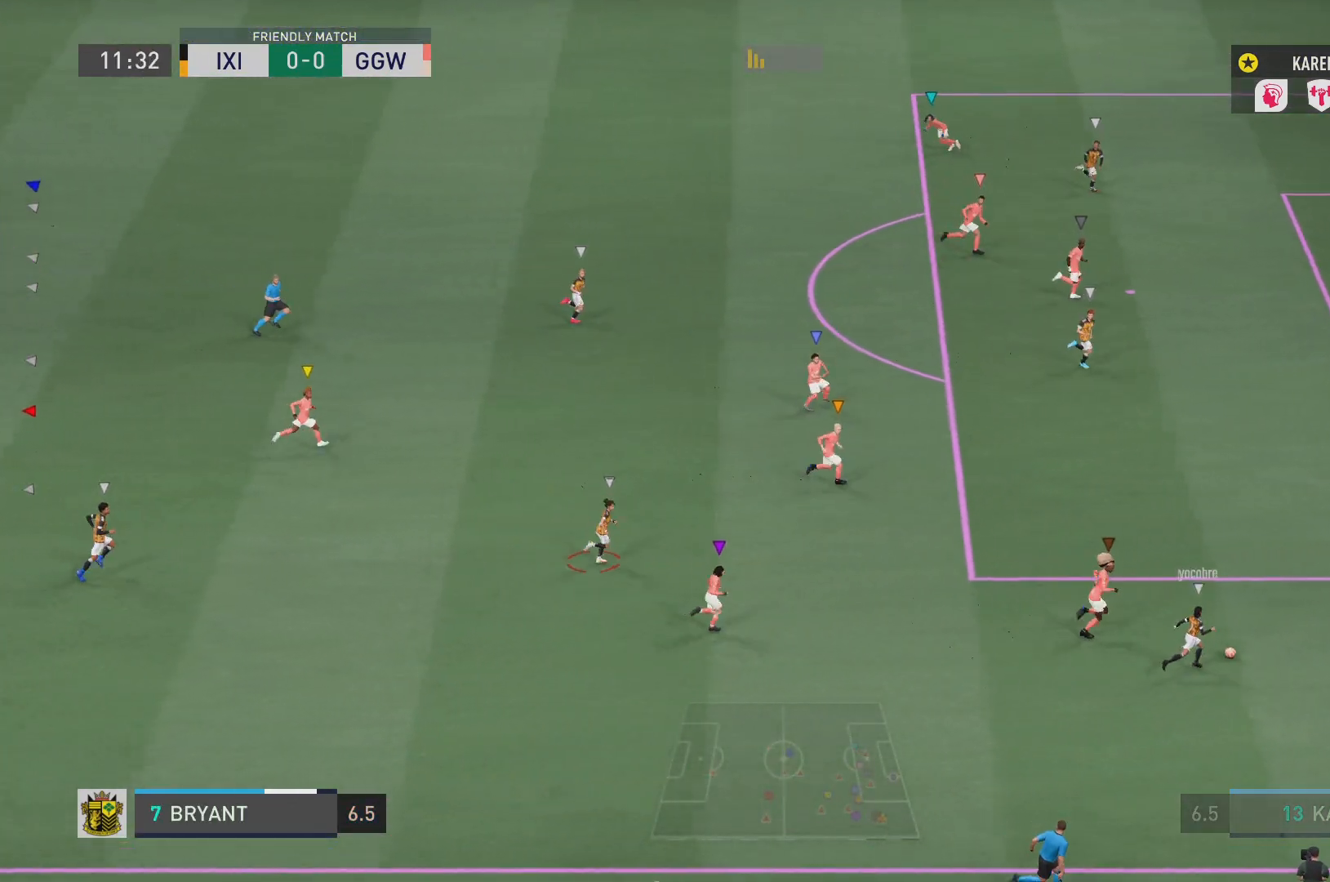
{"buttons": ["L1"], "left_stick": "center", "right_stick": "center", "events": []}
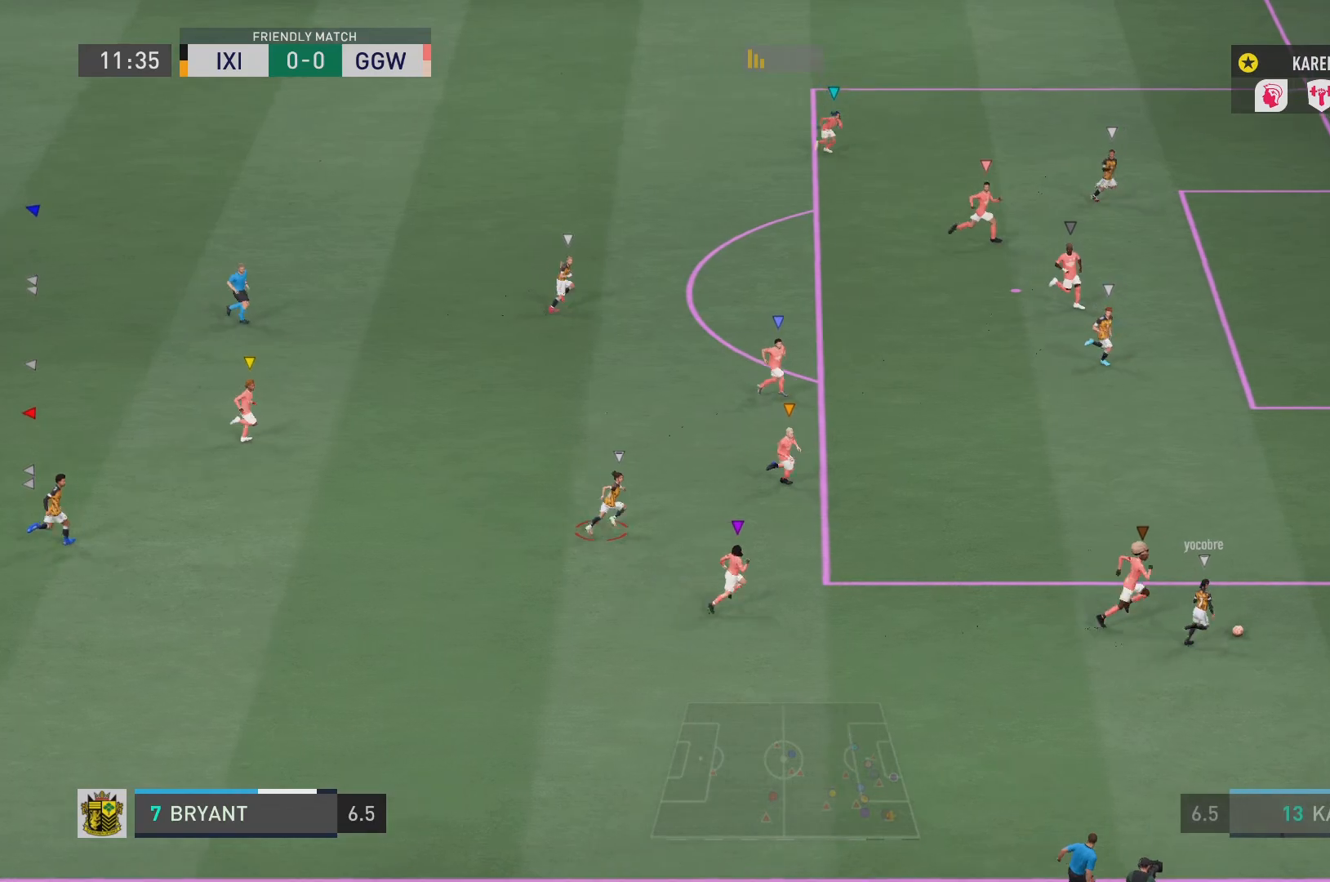
{"buttons": ["L1"], "left_stick": "center", "right_stick": "center", "events": []}
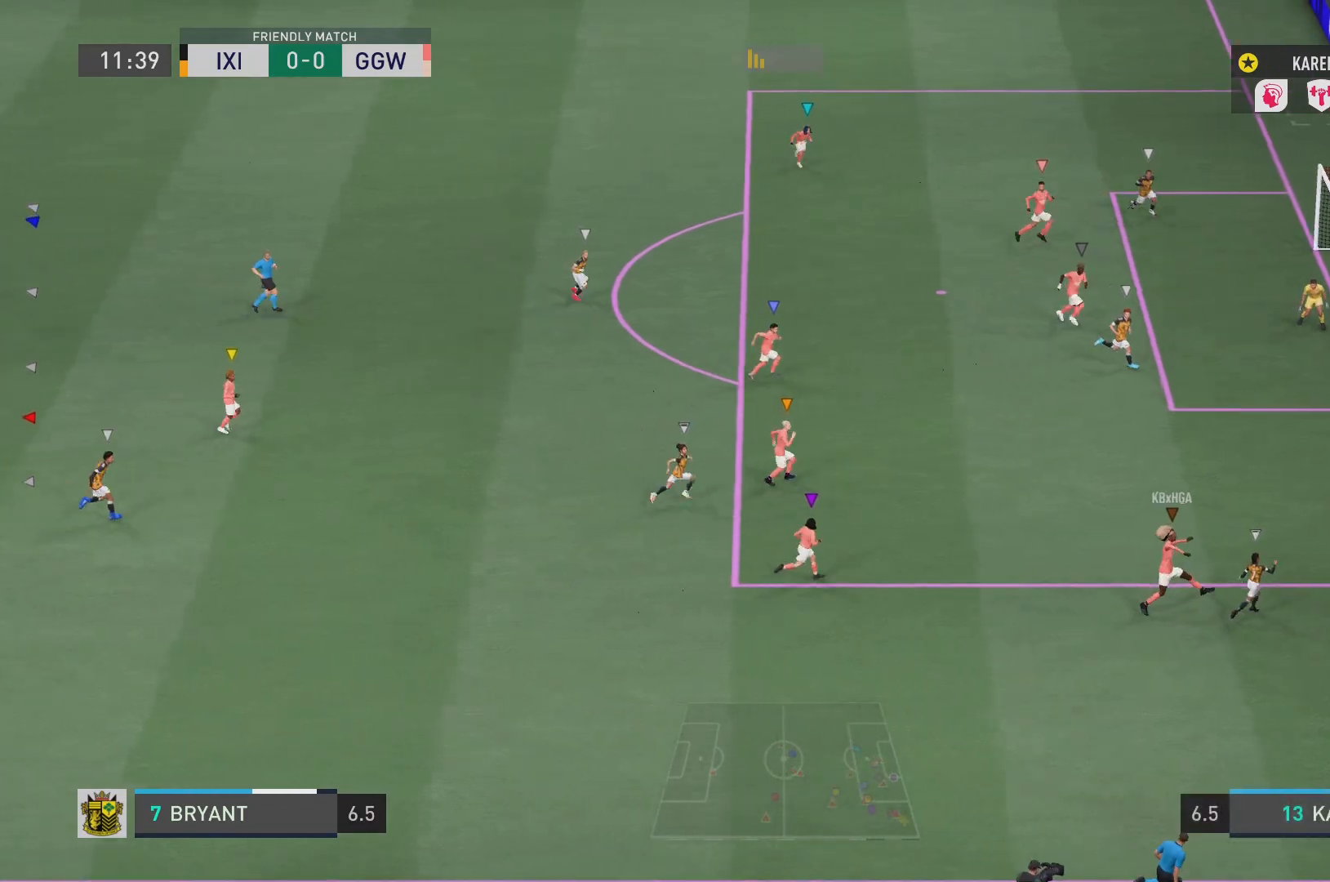
{"buttons": ["L1"], "left_stick": "center", "right_stick": "center", "events": []}
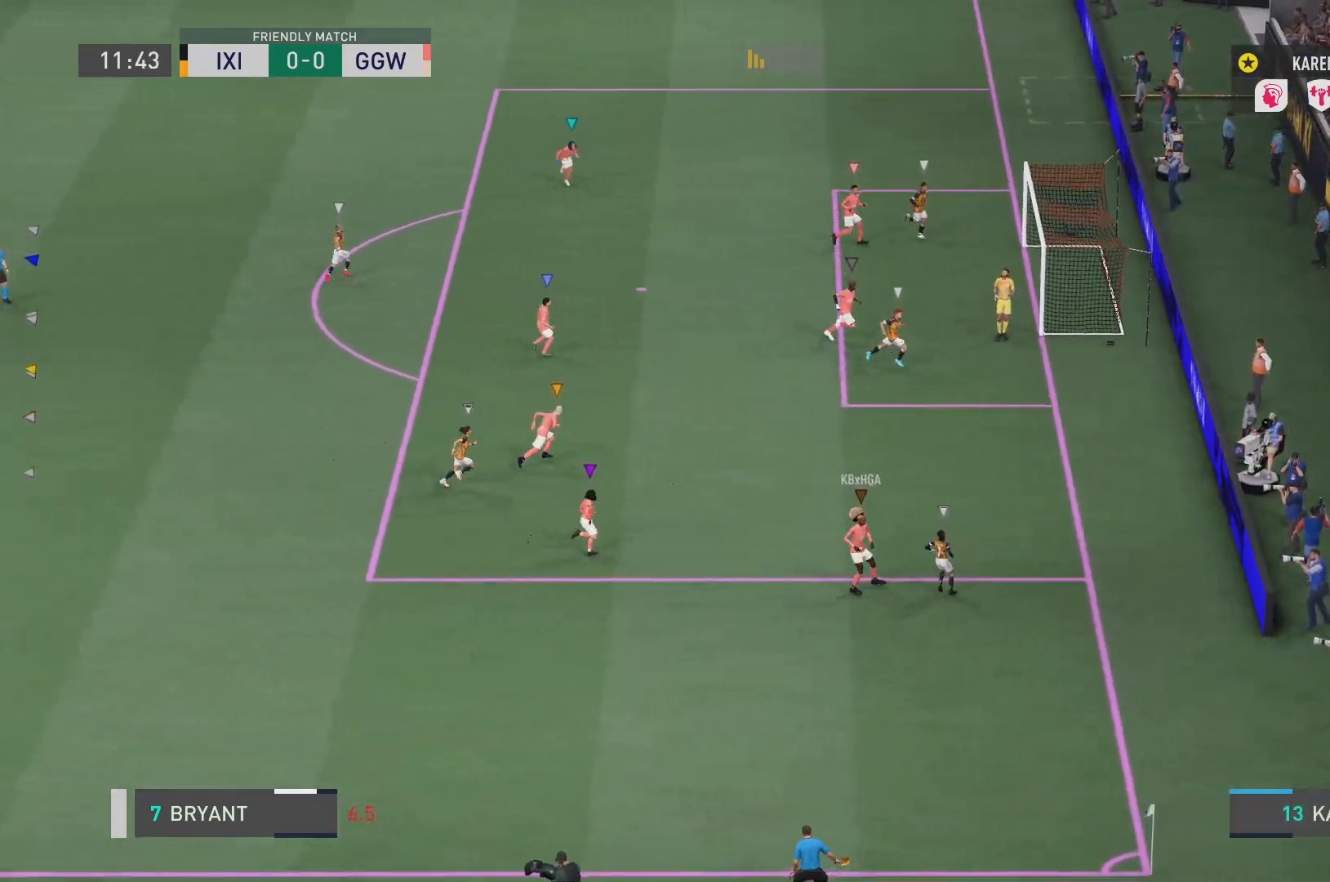
{"buttons": ["L1"], "left_stick": "center", "right_stick": "center", "events": []}
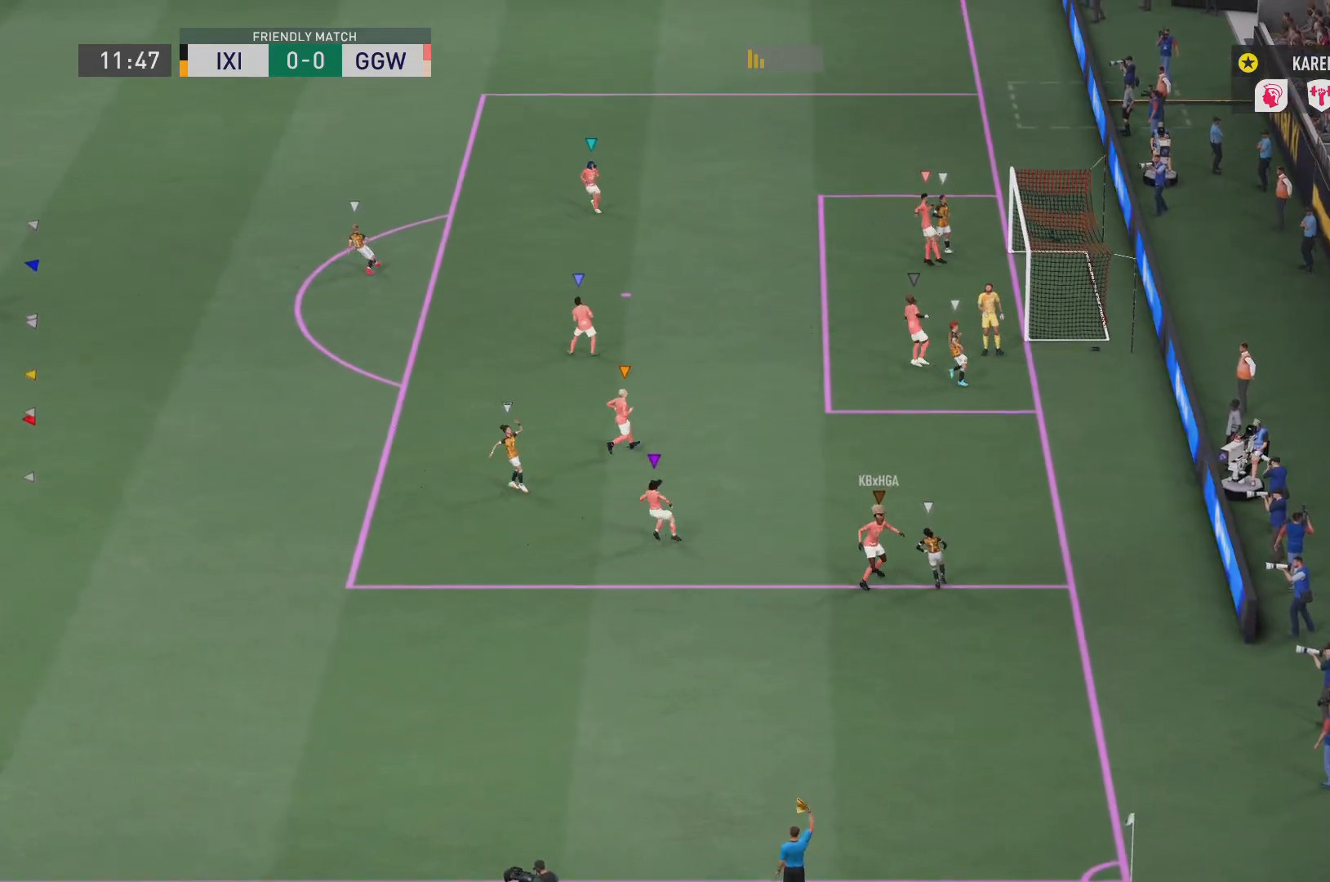
{"buttons": ["L1"], "left_stick": "center", "right_stick": "center", "events": []}
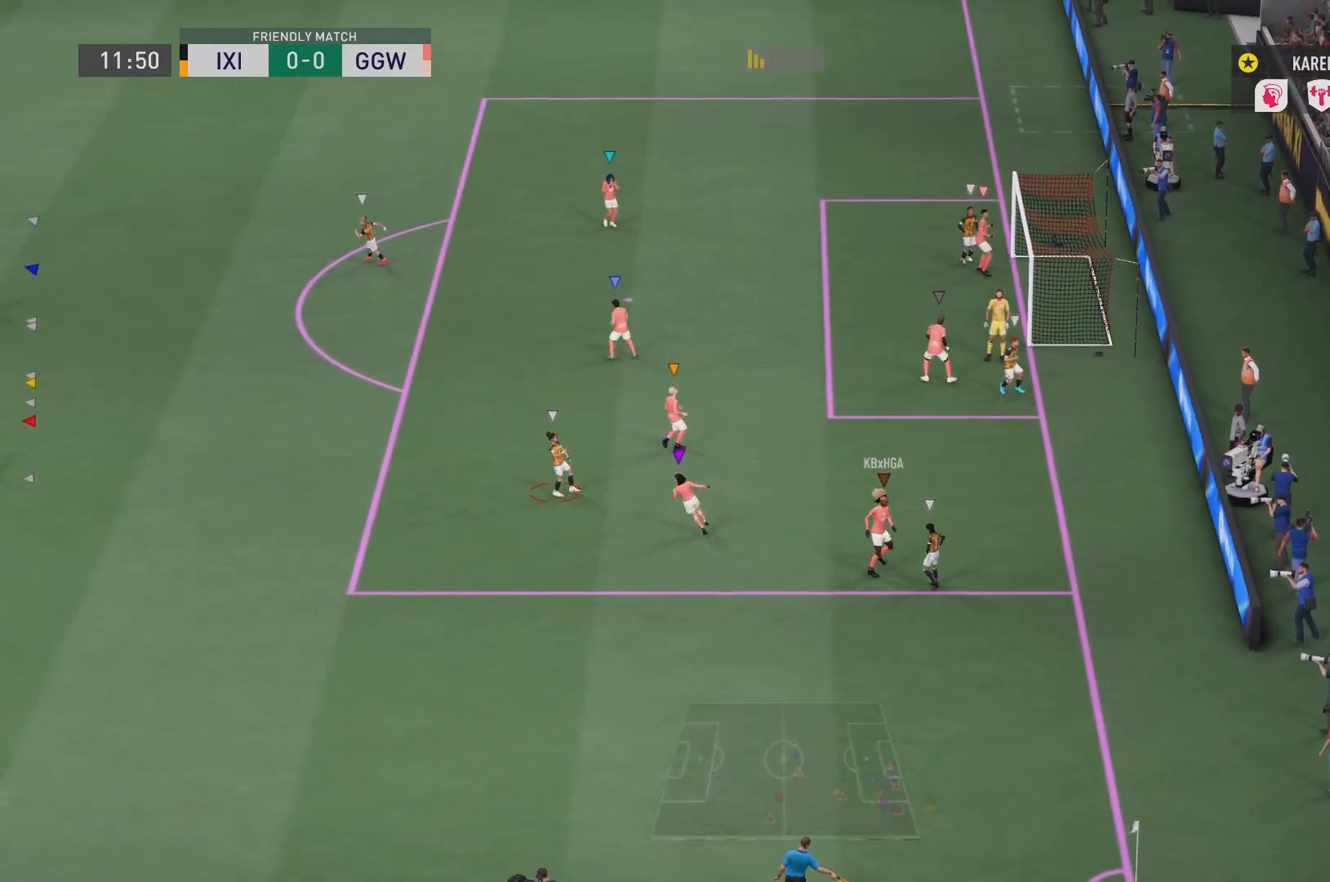
{"buttons": ["L1"], "left_stick": "center", "right_stick": "center", "events": [[417, "L1", "up"], [451, "L1", "down"]]}
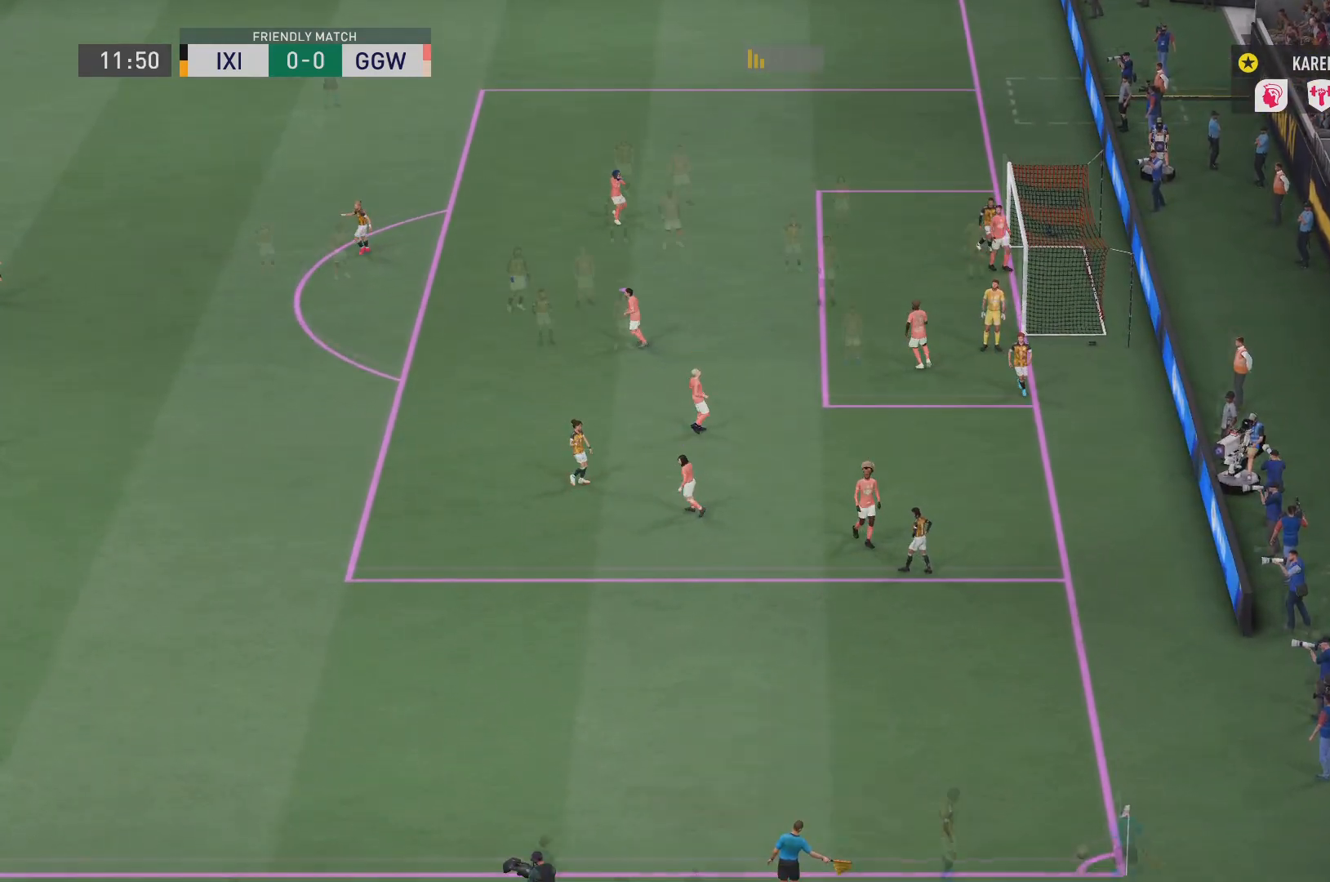
{"buttons": ["L1"], "left_stick": "center", "right_stick": "center", "events": []}
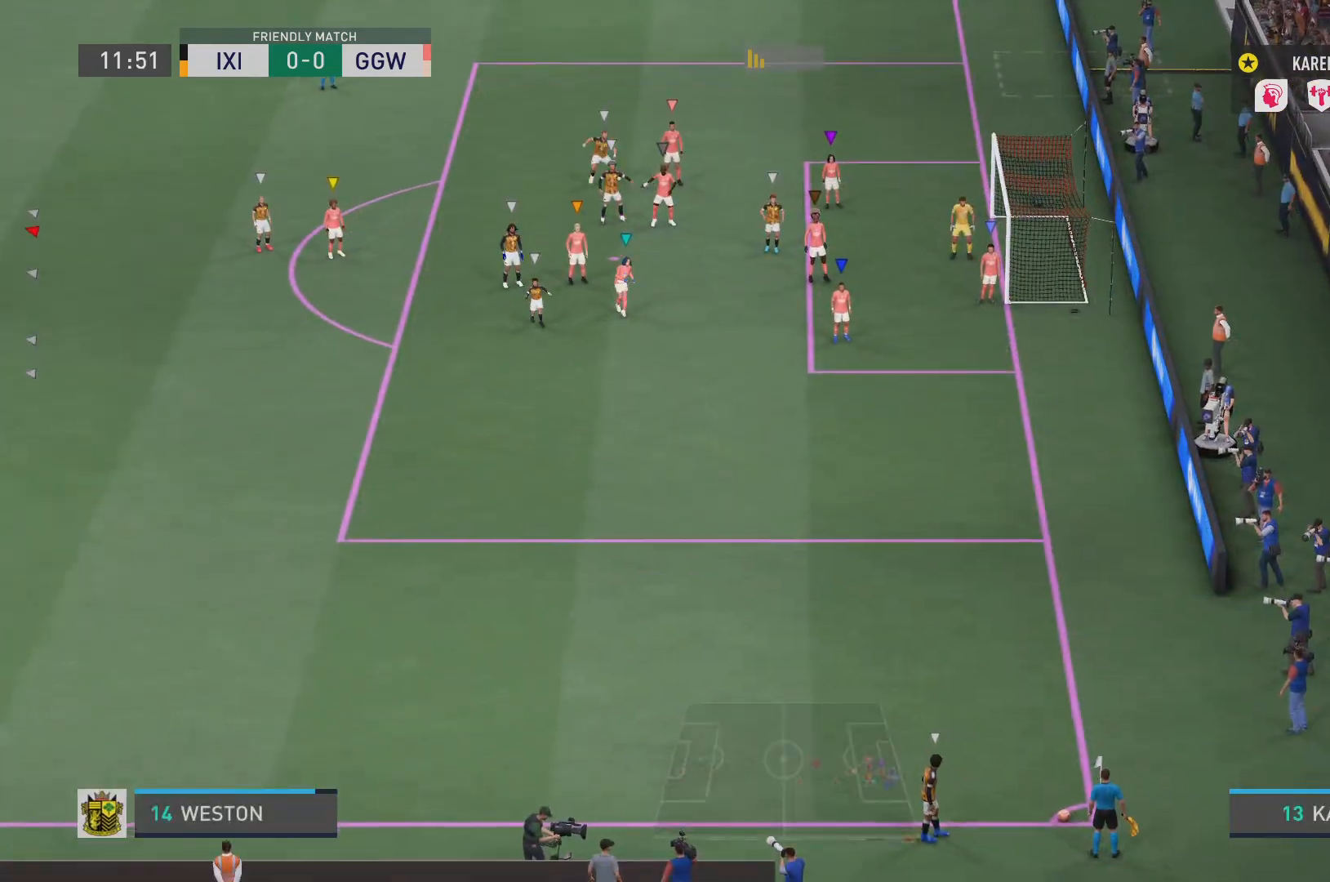
{"buttons": ["L1"], "left_stick": "center", "right_stick": "center", "events": []}
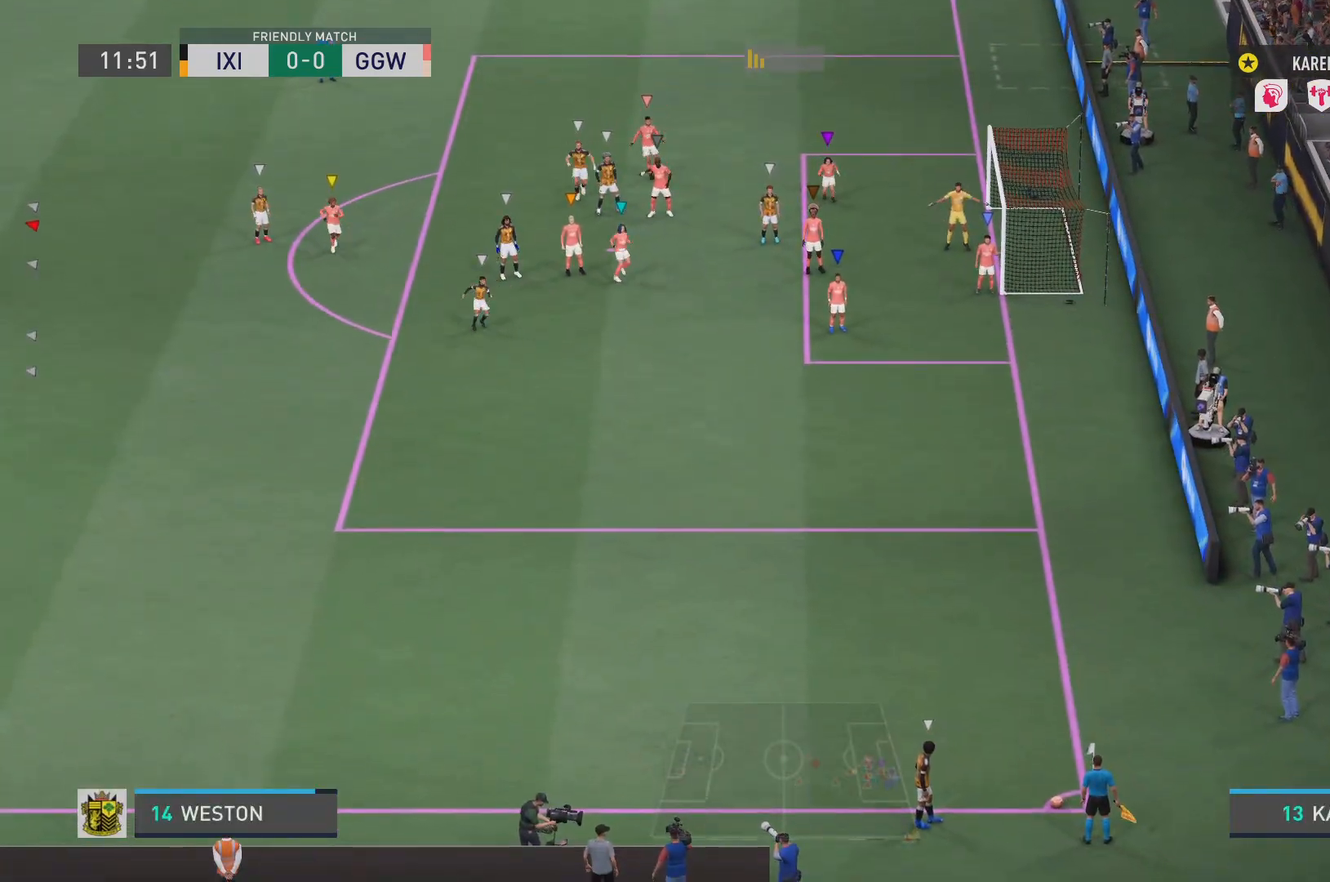
{"buttons": ["L1"], "left_stick": "center", "right_stick": "center", "events": []}
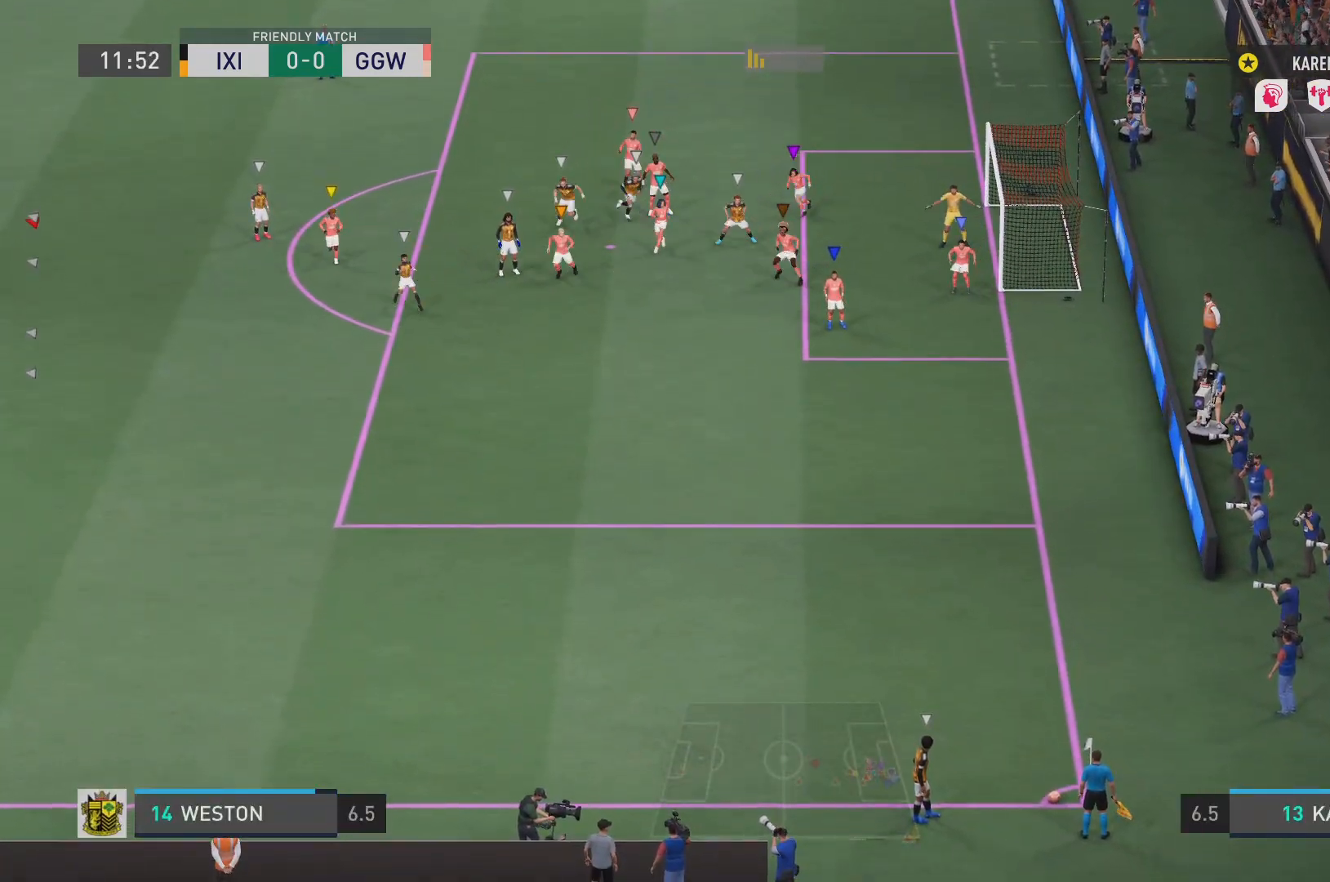
{"buttons": ["L1"], "left_stick": "center", "right_stick": "center", "events": []}
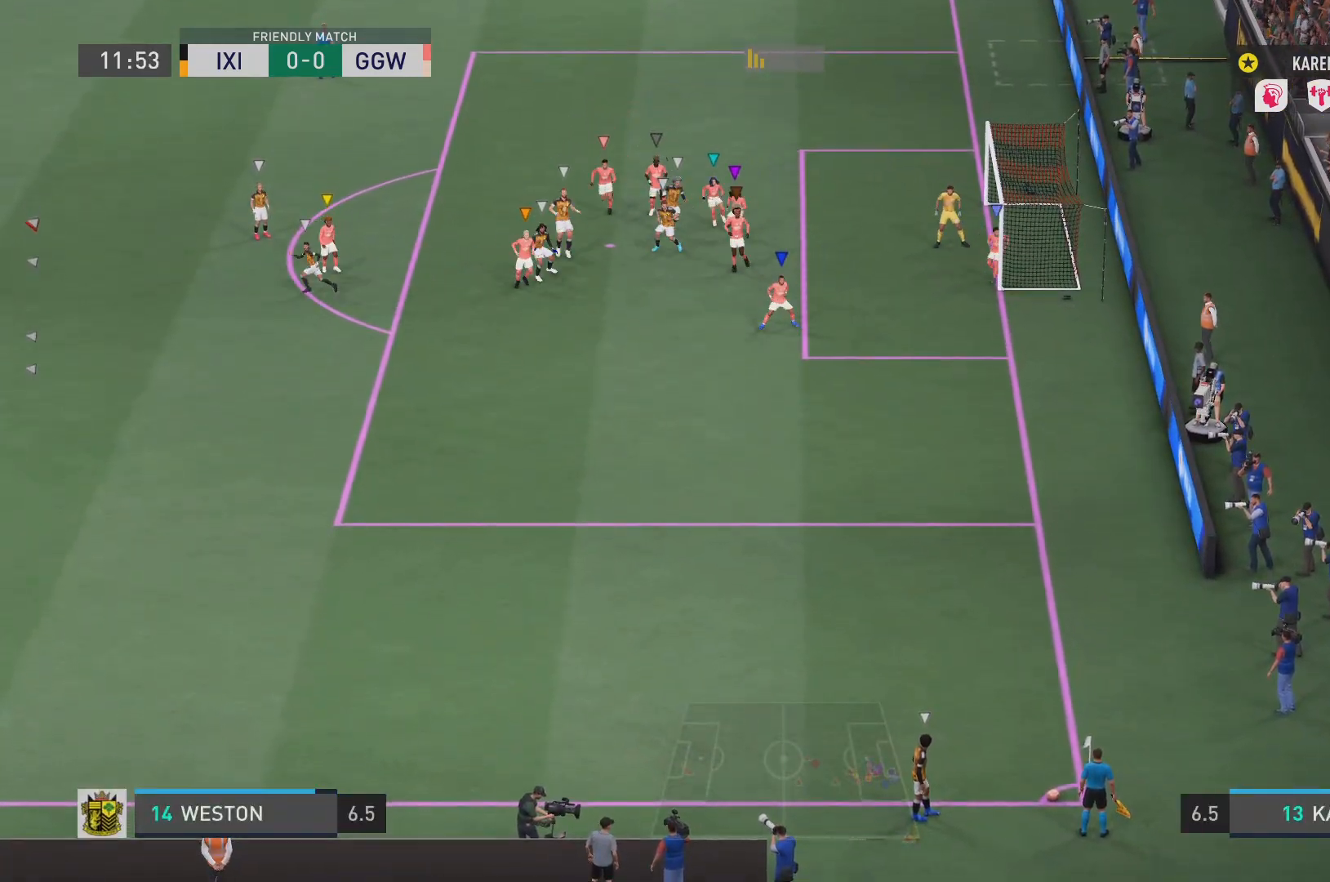
{"buttons": ["L1"], "left_stick": "center", "right_stick": "center", "events": []}
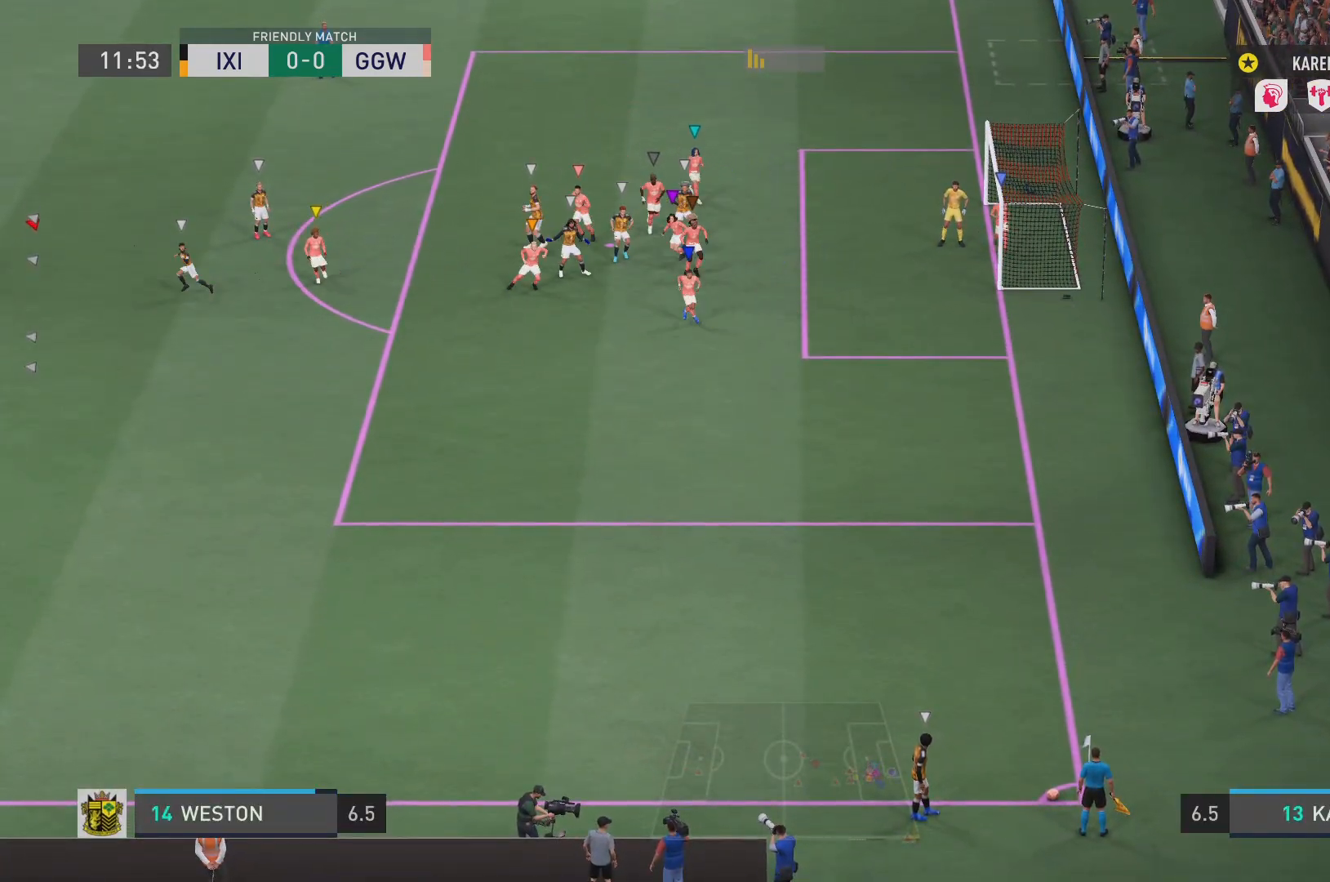
{"buttons": ["L1"], "left_stick": "center", "right_stick": "center", "events": []}
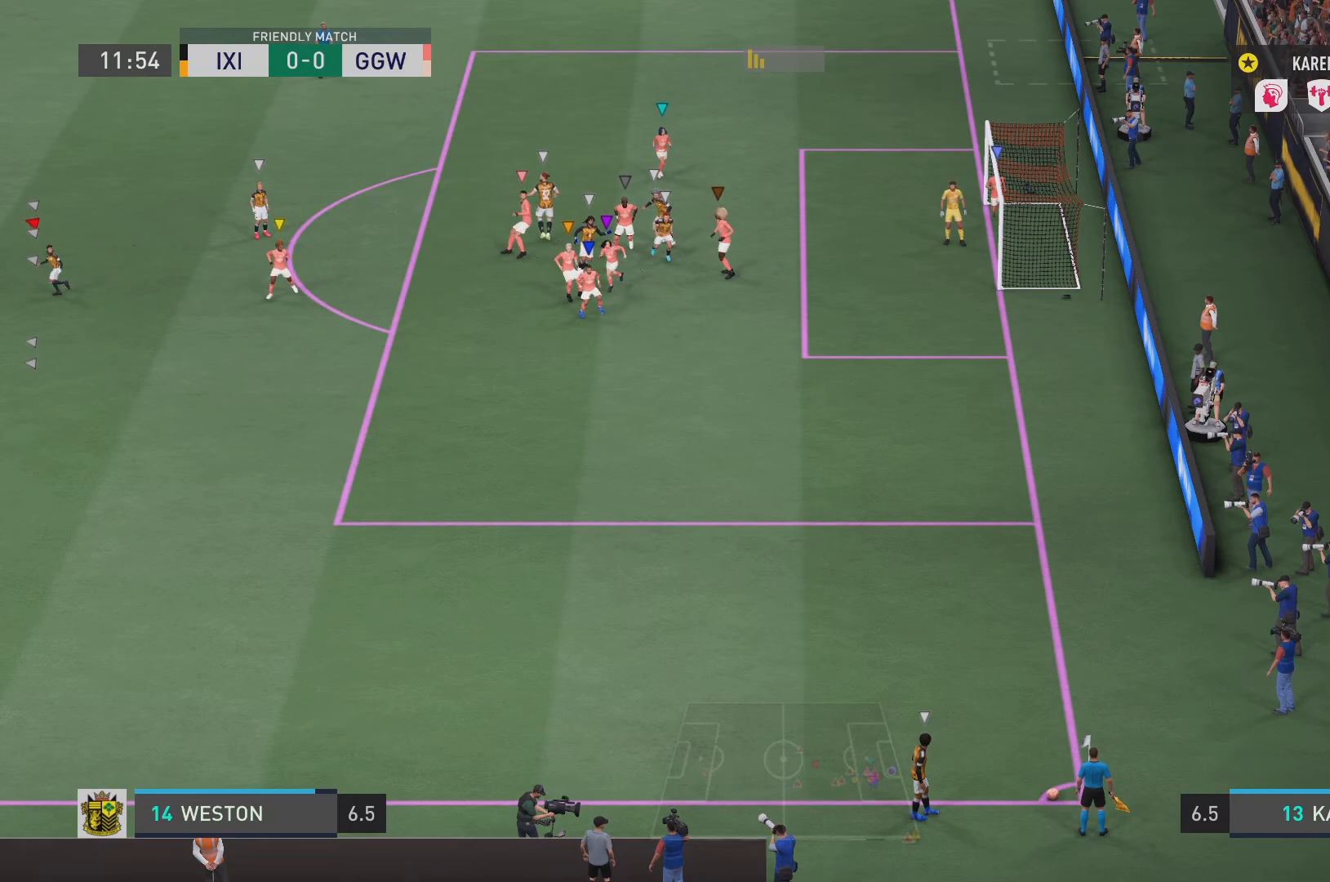
{"buttons": ["L1"], "left_stick": "center", "right_stick": "center", "events": [[250, "L1", "up"], [467, "L1", "down"]]}
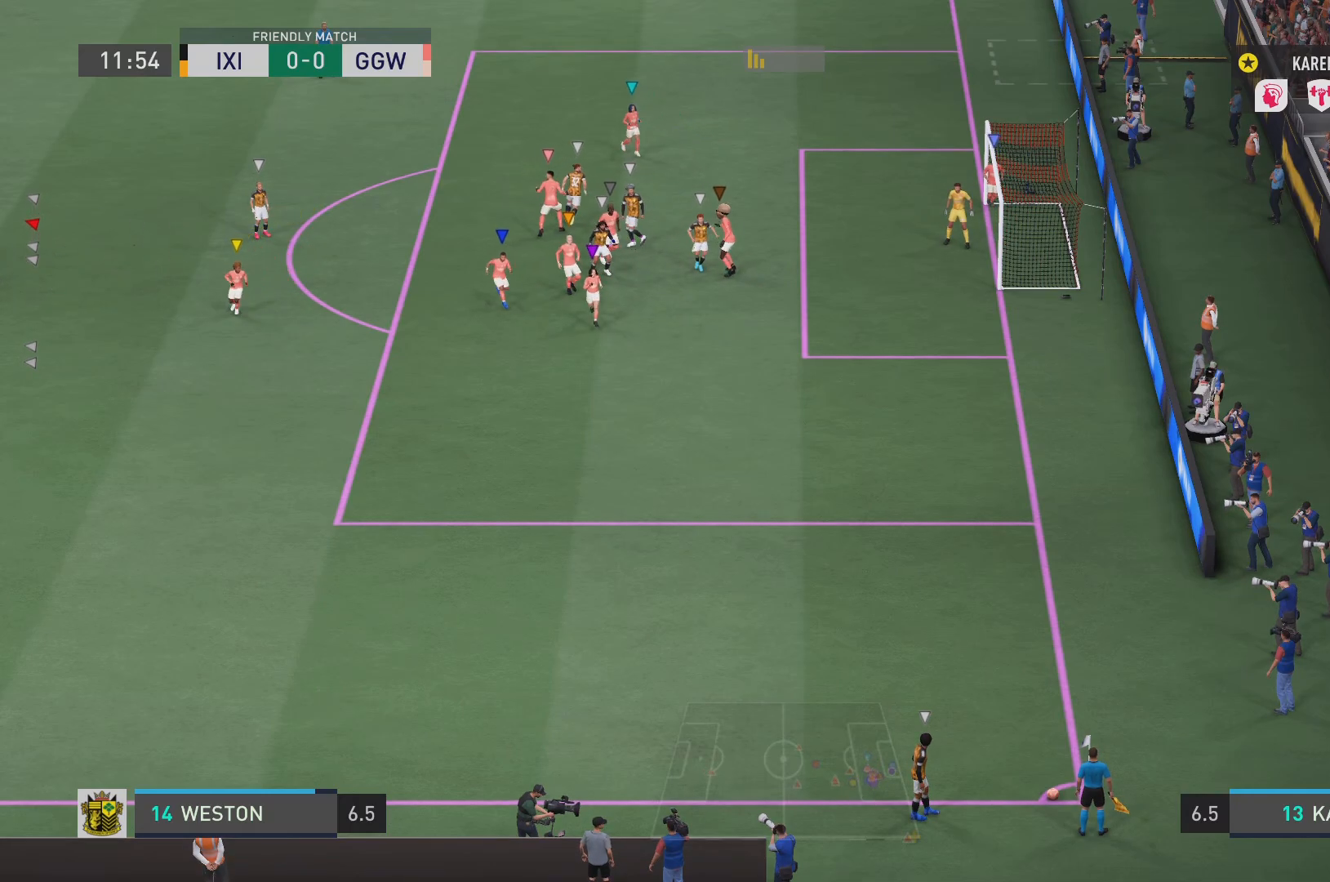
{"buttons": ["L1"], "left_stick": "center", "right_stick": "center", "events": []}
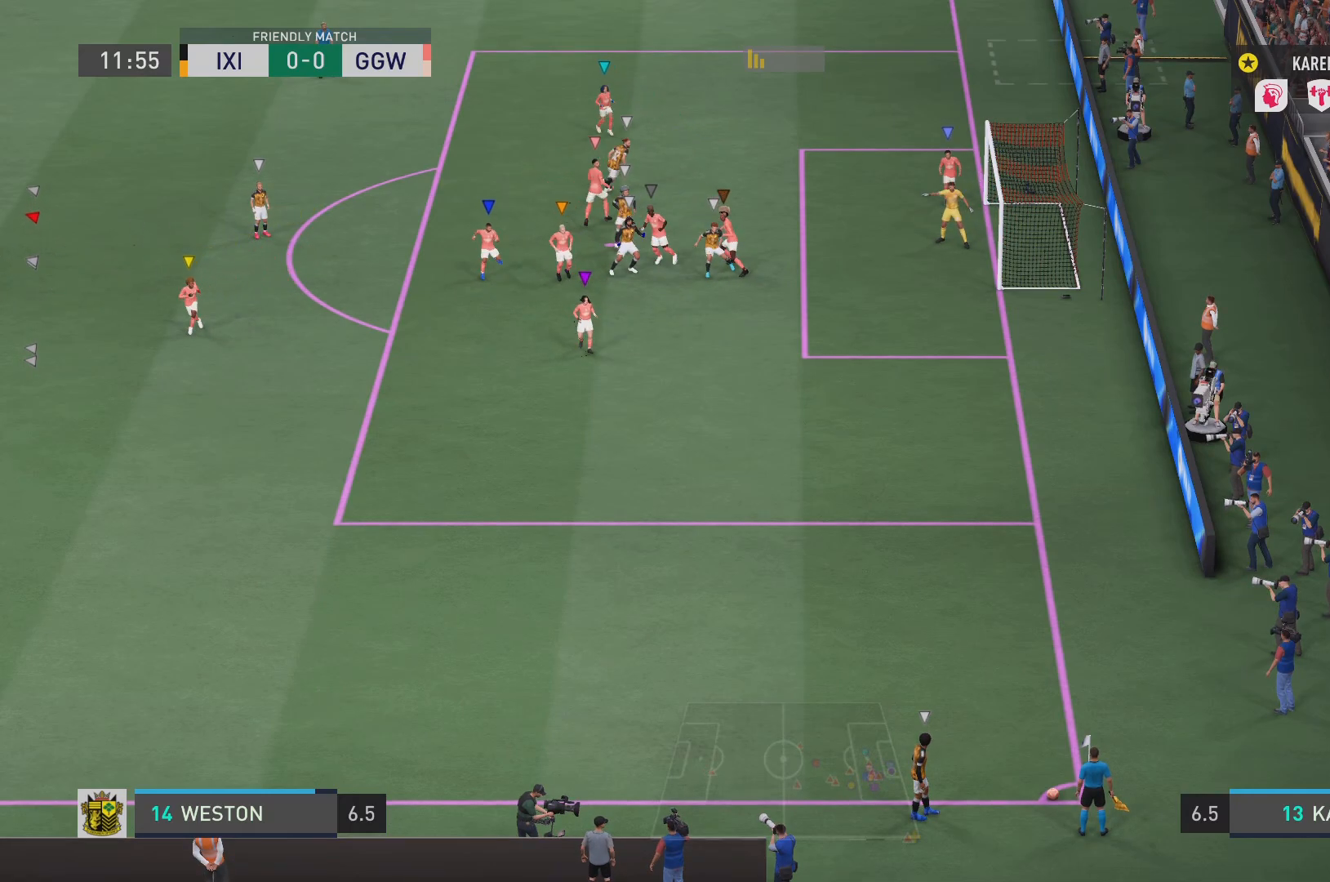
{"buttons": ["L1"], "left_stick": "center", "right_stick": "center", "events": []}
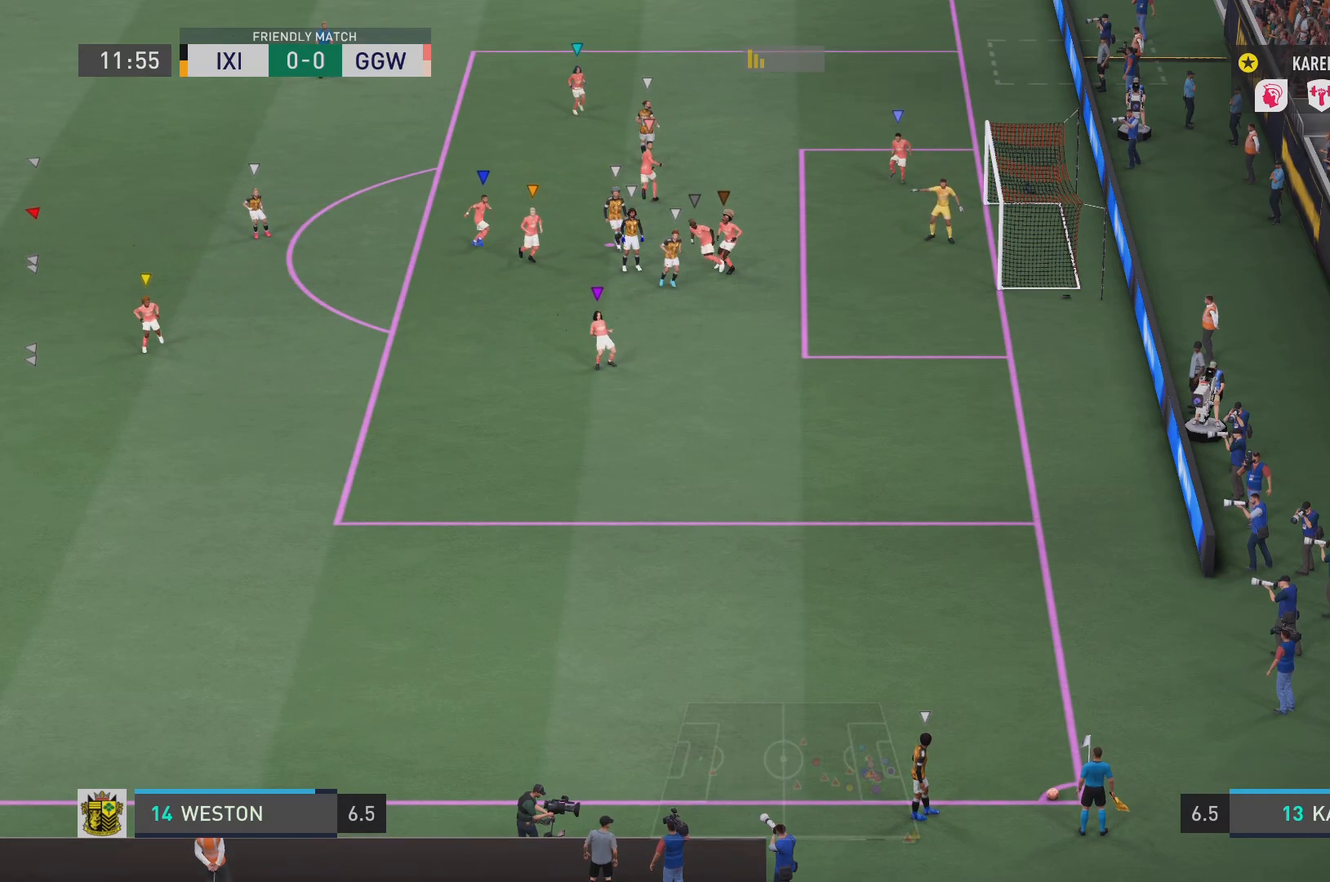
{"buttons": ["L1"], "left_stick": "center", "right_stick": "center", "events": []}
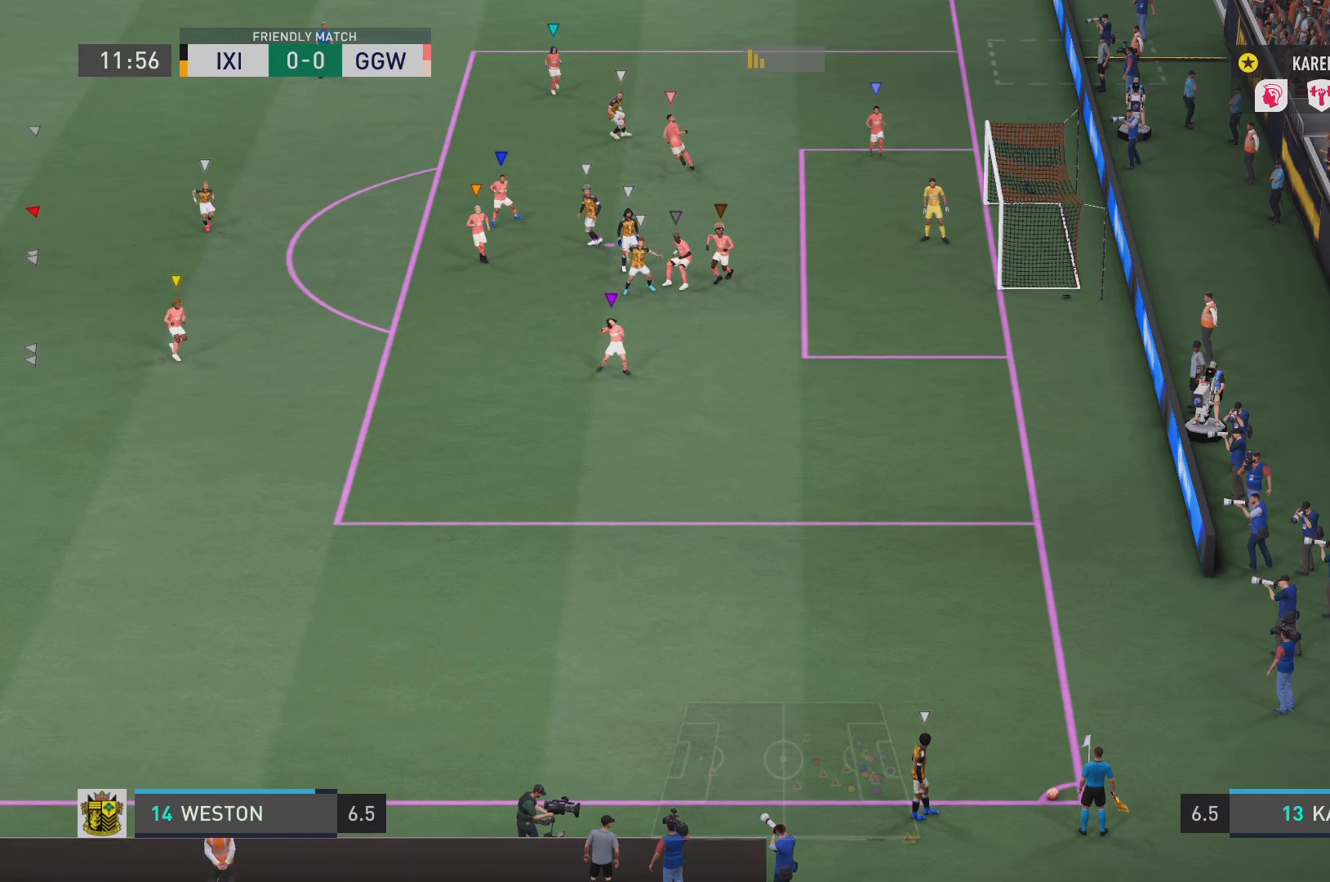
{"buttons": ["L1"], "left_stick": "center", "right_stick": "center", "events": []}
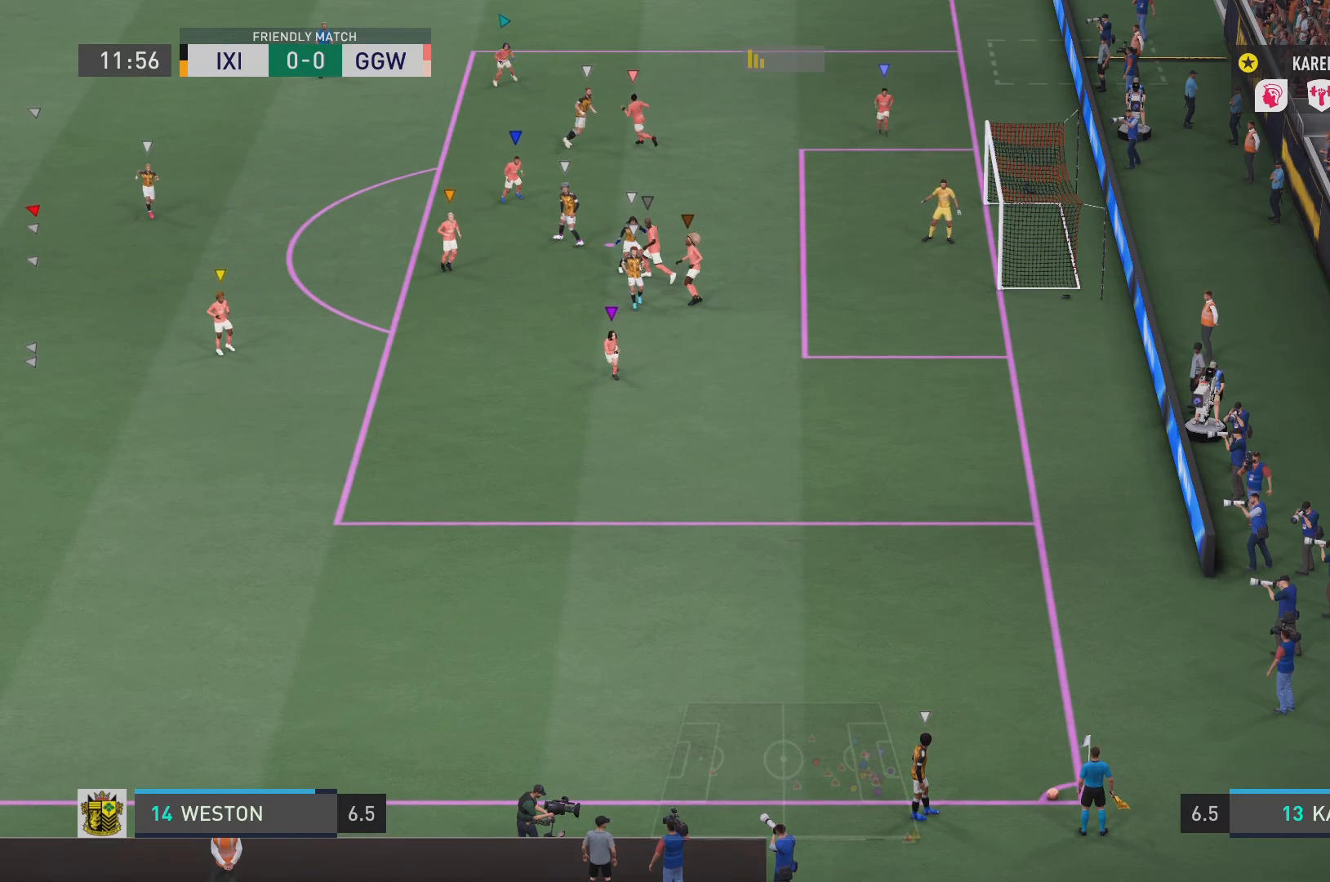
{"buttons": ["L1"], "left_stick": "center", "right_stick": "center", "events": []}
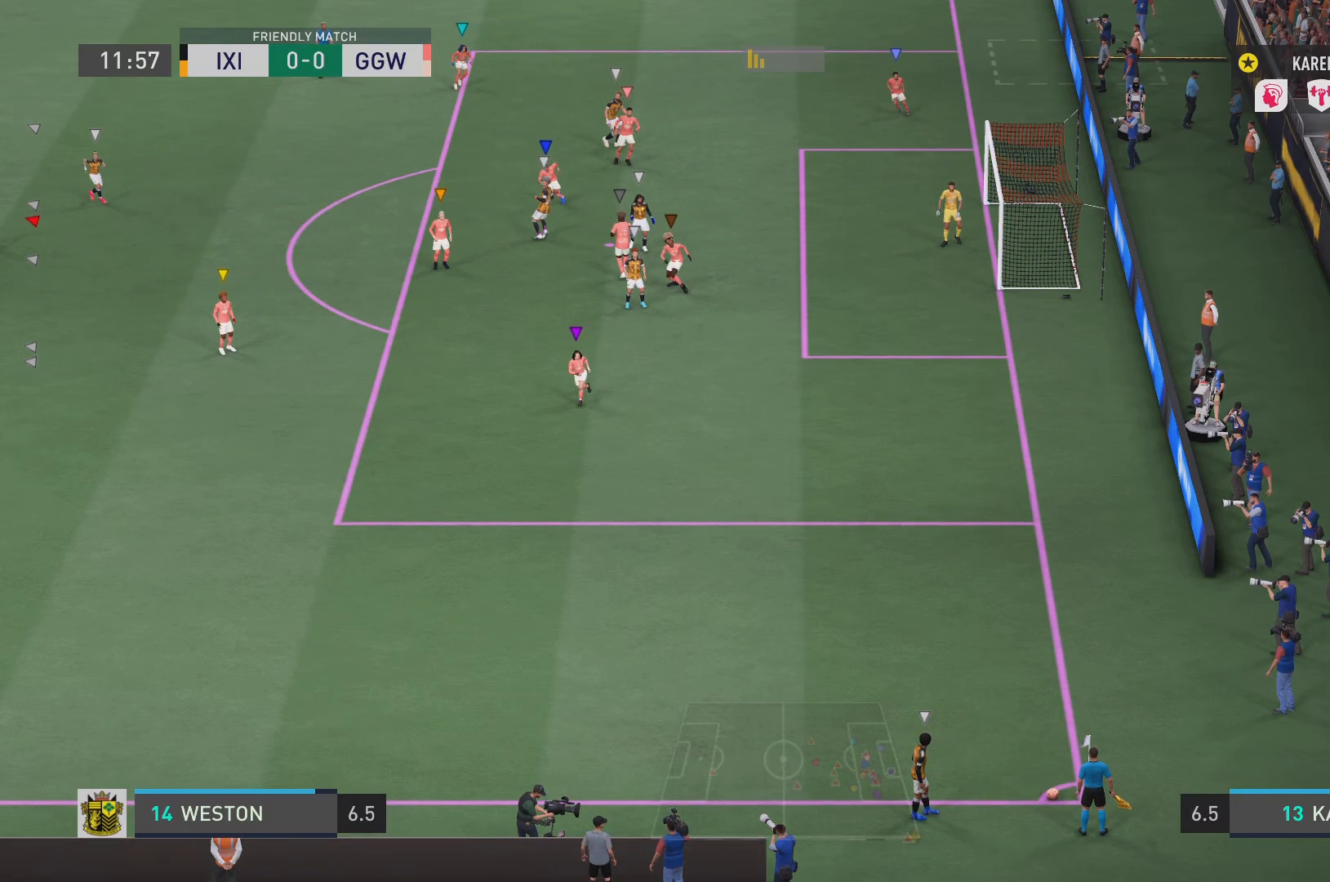
{"buttons": ["L1"], "left_stick": "center", "right_stick": "center", "events": []}
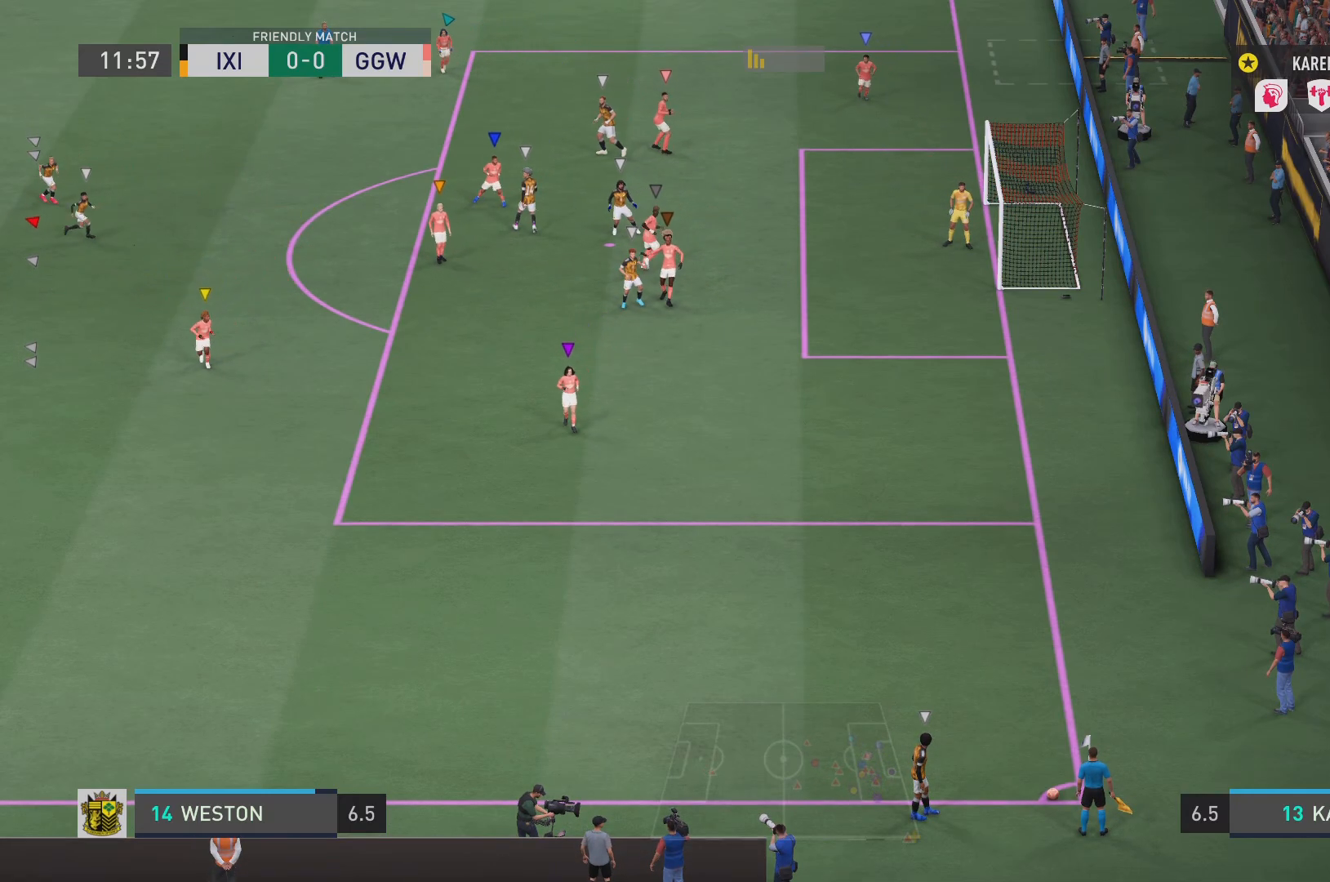
{"buttons": ["L1"], "left_stick": "center", "right_stick": "center", "events": []}
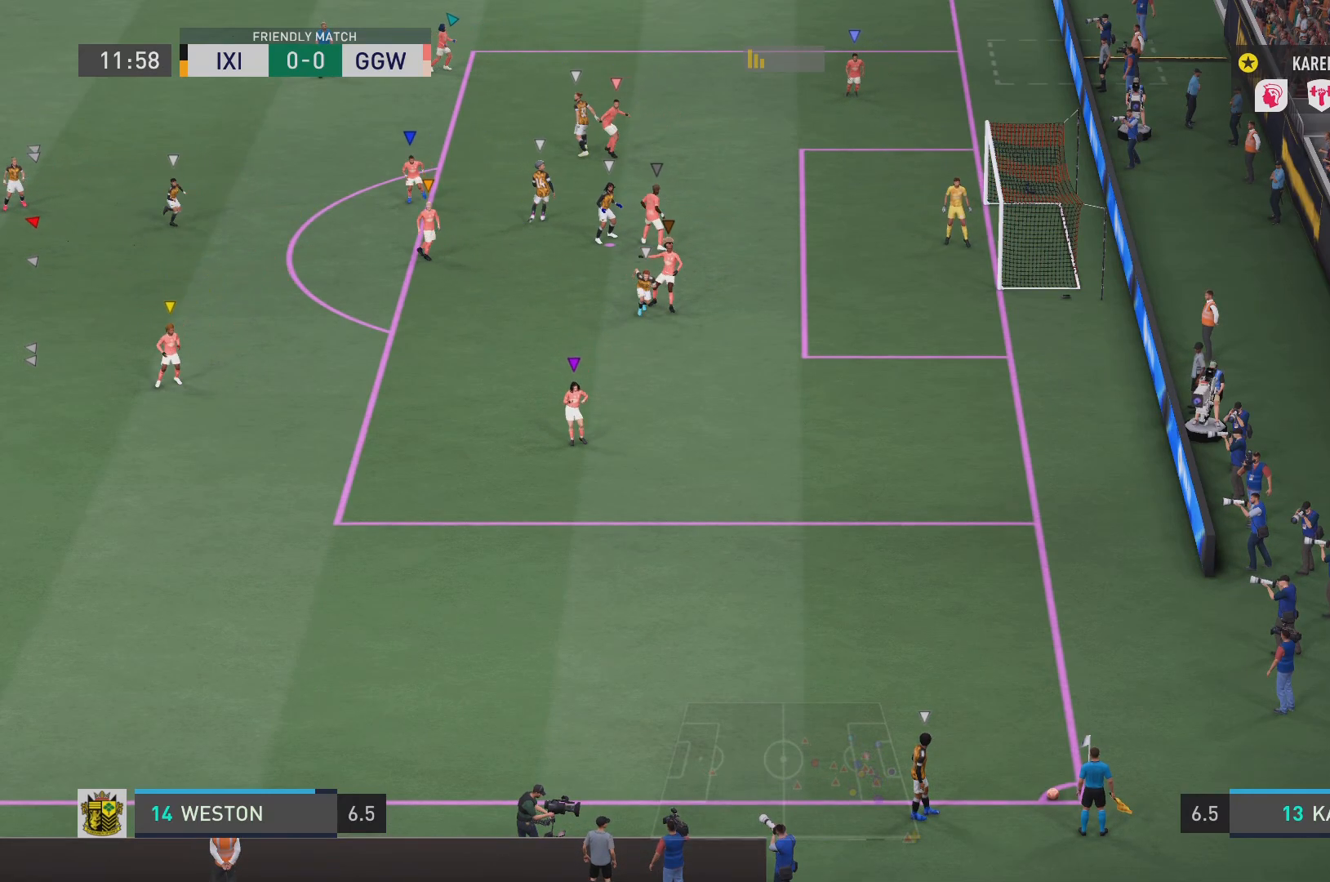
{"buttons": ["L1"], "left_stick": "center", "right_stick": "center", "events": []}
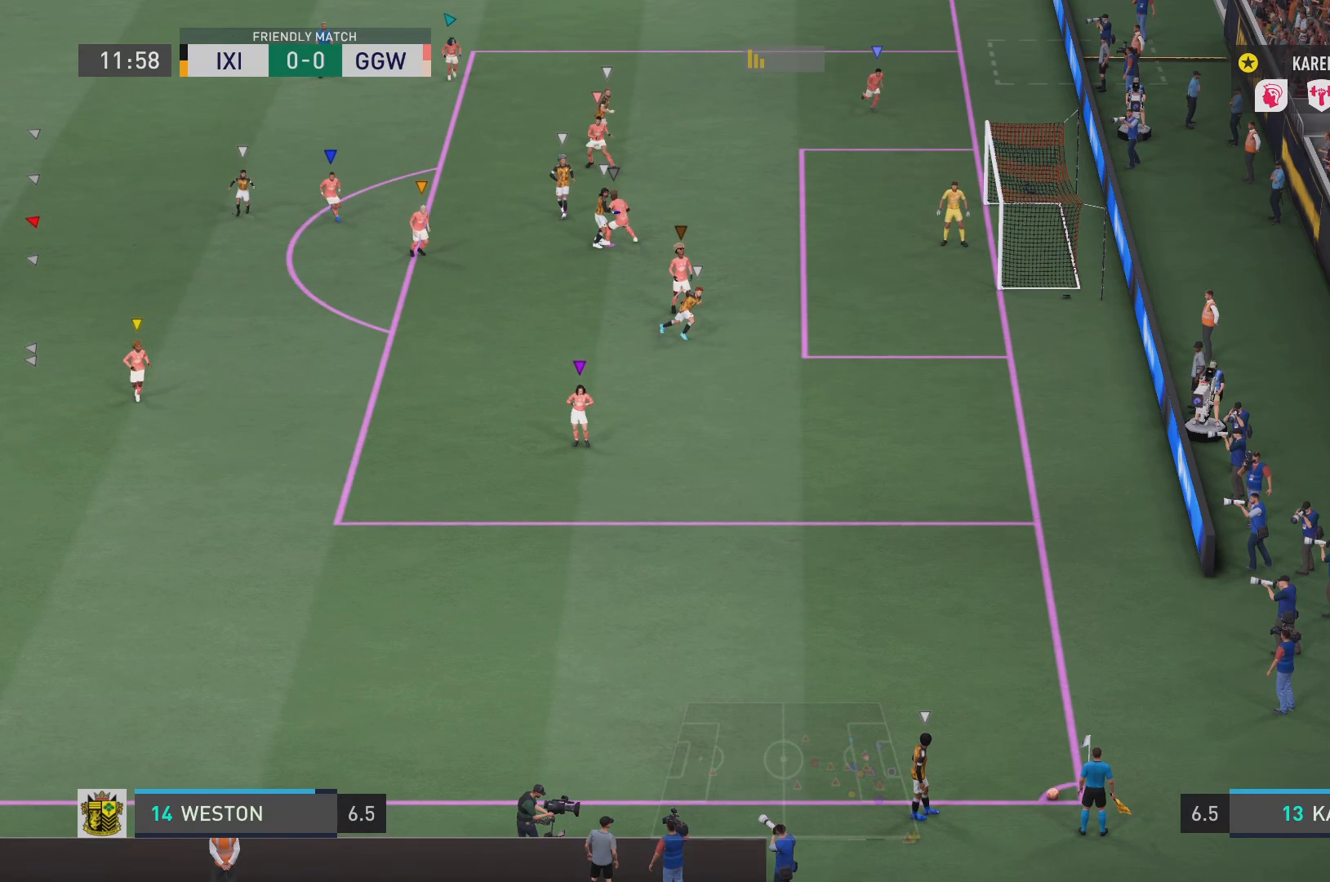
{"buttons": ["L1"], "left_stick": "center", "right_stick": "center", "events": []}
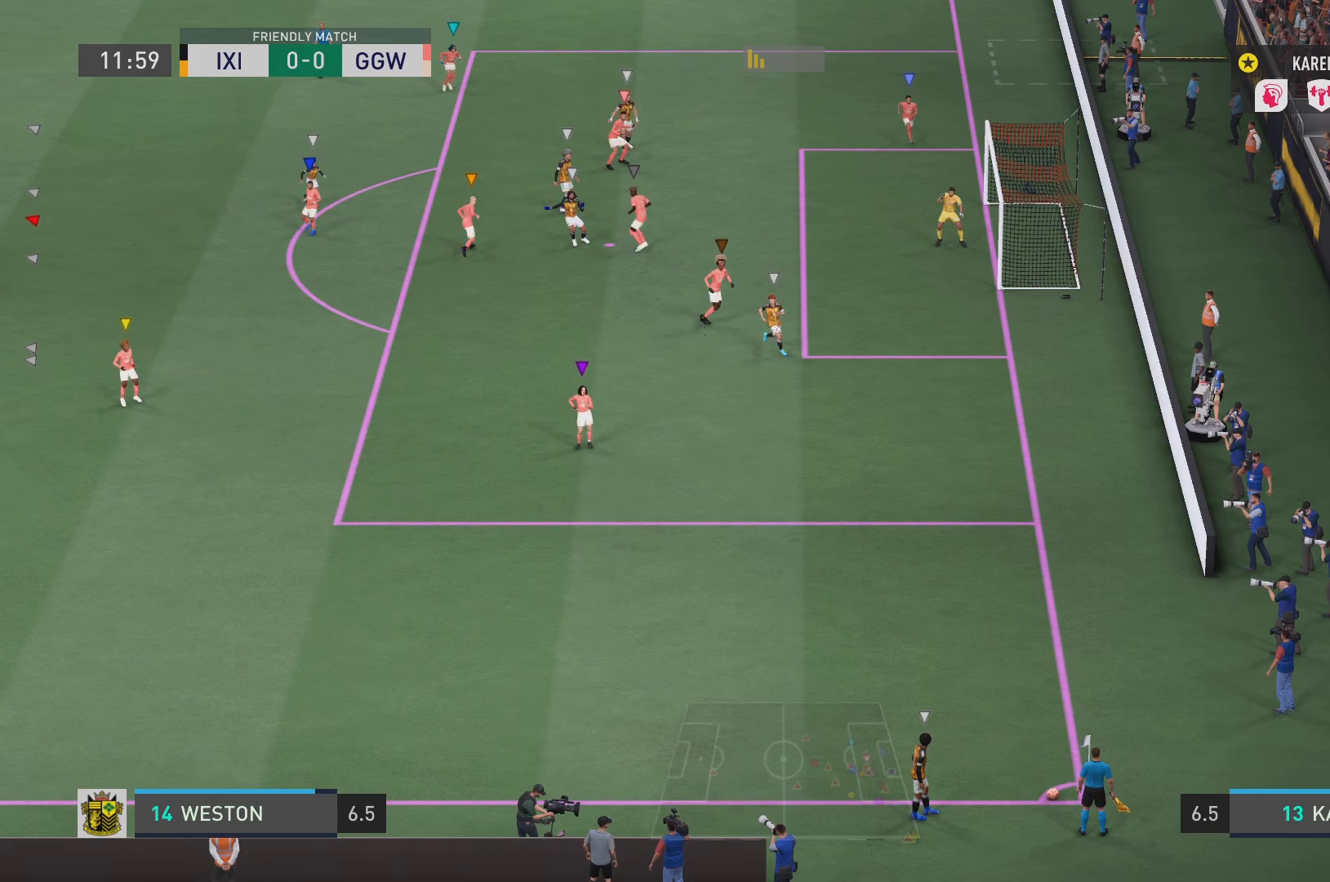
{"buttons": ["L1"], "left_stick": "center", "right_stick": "center", "events": []}
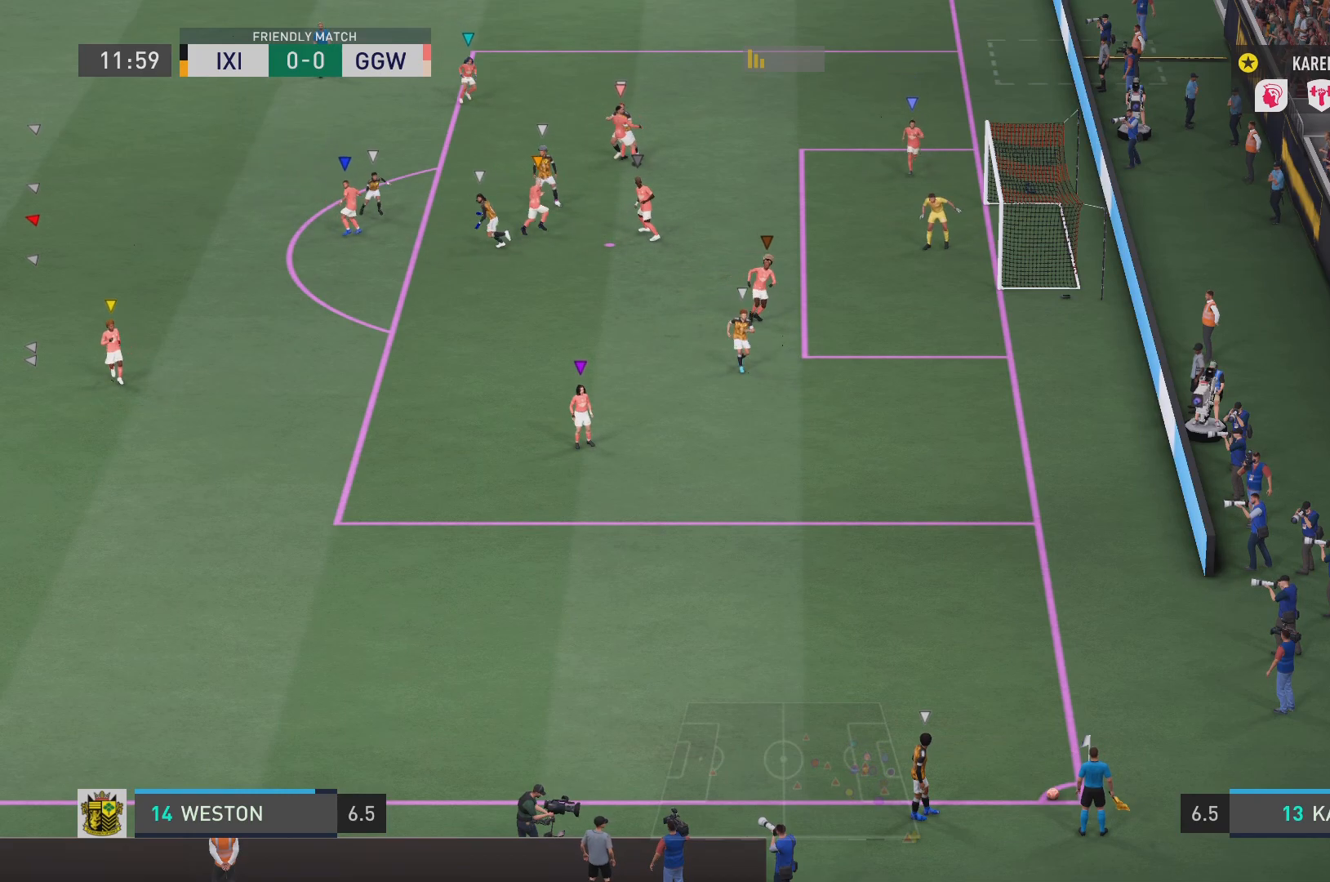
{"buttons": ["L1"], "left_stick": "center", "right_stick": "center", "events": []}